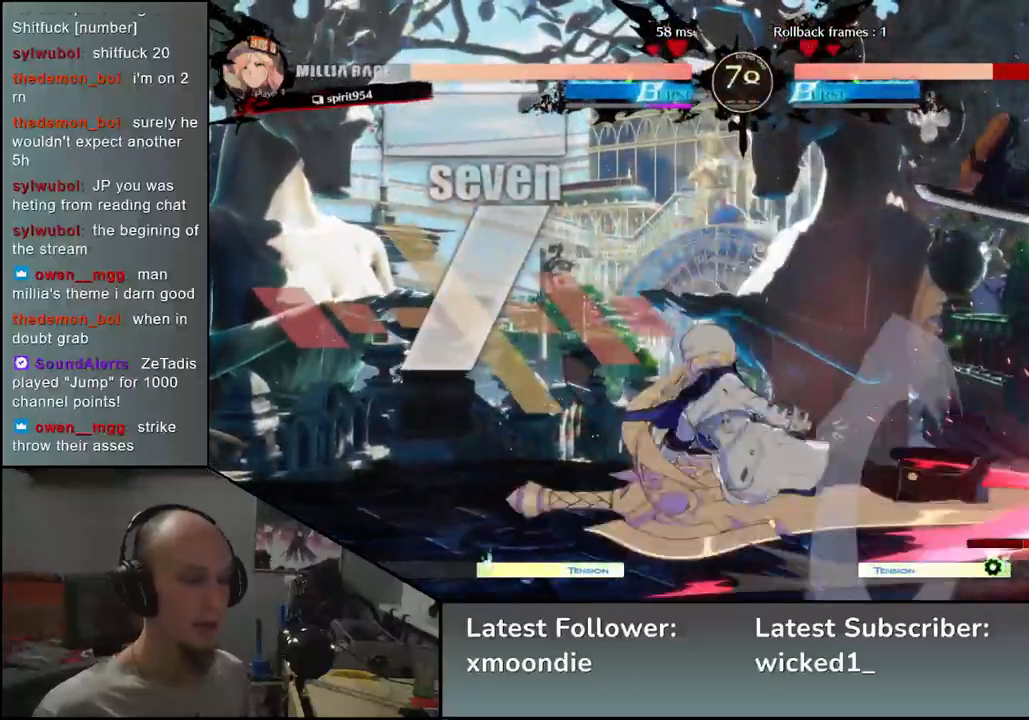
Gameplay with a controller (arcade stick); each line is a JSON object with the inputs held at the frame after it (dt_ms = milliseconds from this image to that frame). "events" lists button and stick changes between this image and that frame as [ms after this image, input, new state], when the widget could be followed in between. Not read: L3 R3 other_buttons.
{"dt_ms": 500, "buttons": [], "left_stick": "down-right", "events": []}
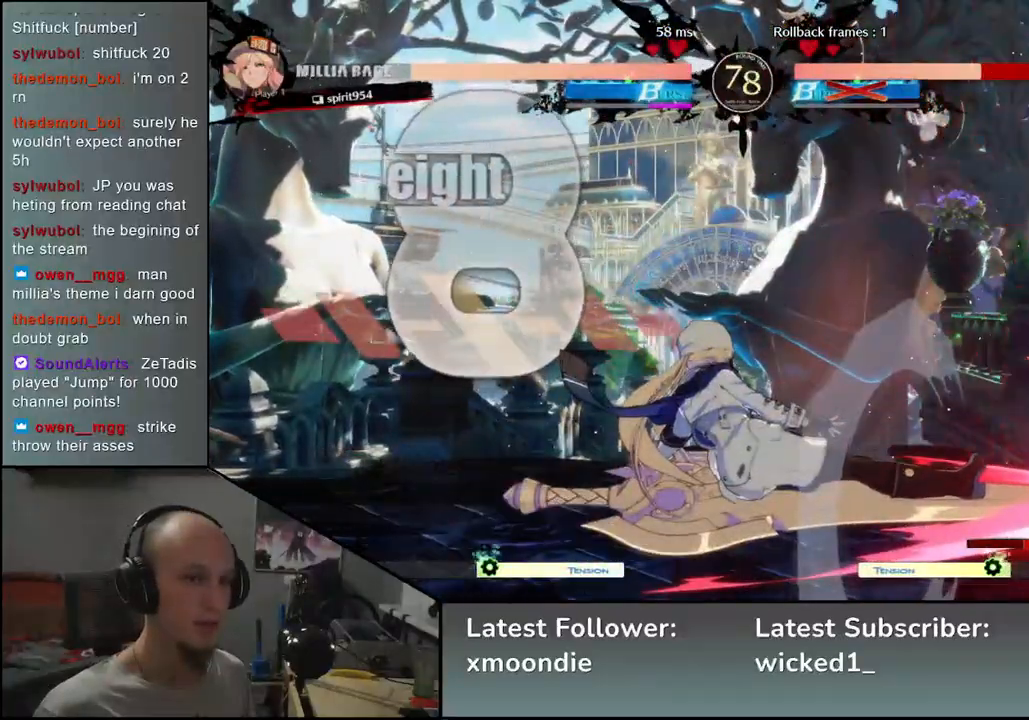
{"dt_ms": 500, "buttons": [], "left_stick": "down-right", "events": []}
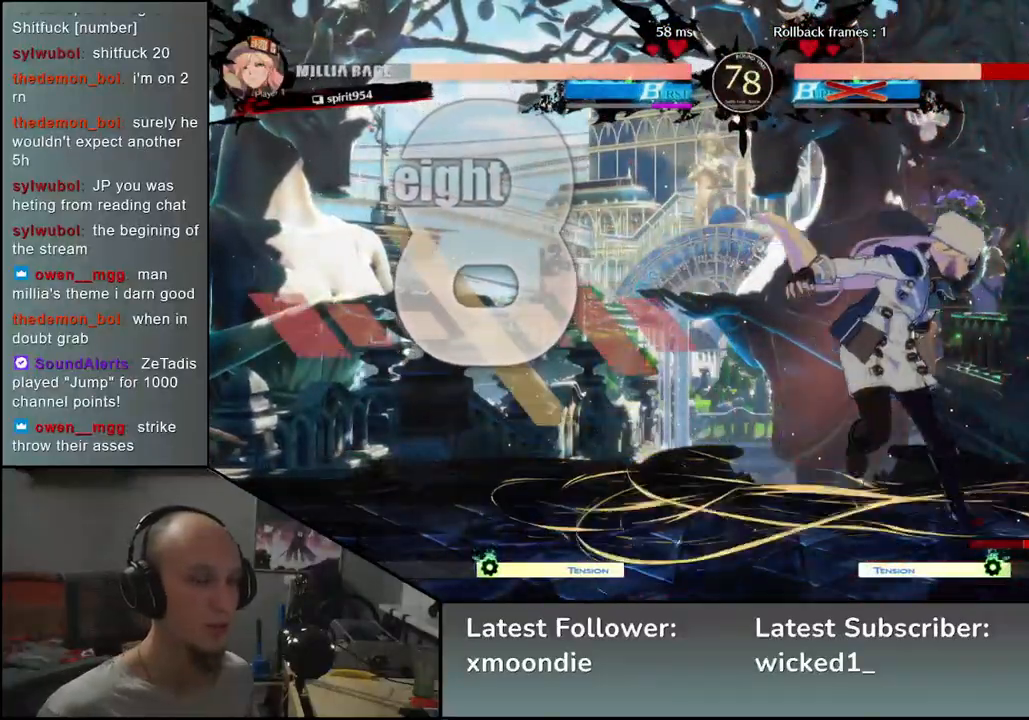
{"dt_ms": 500, "buttons": [], "left_stick": "down-right", "events": []}
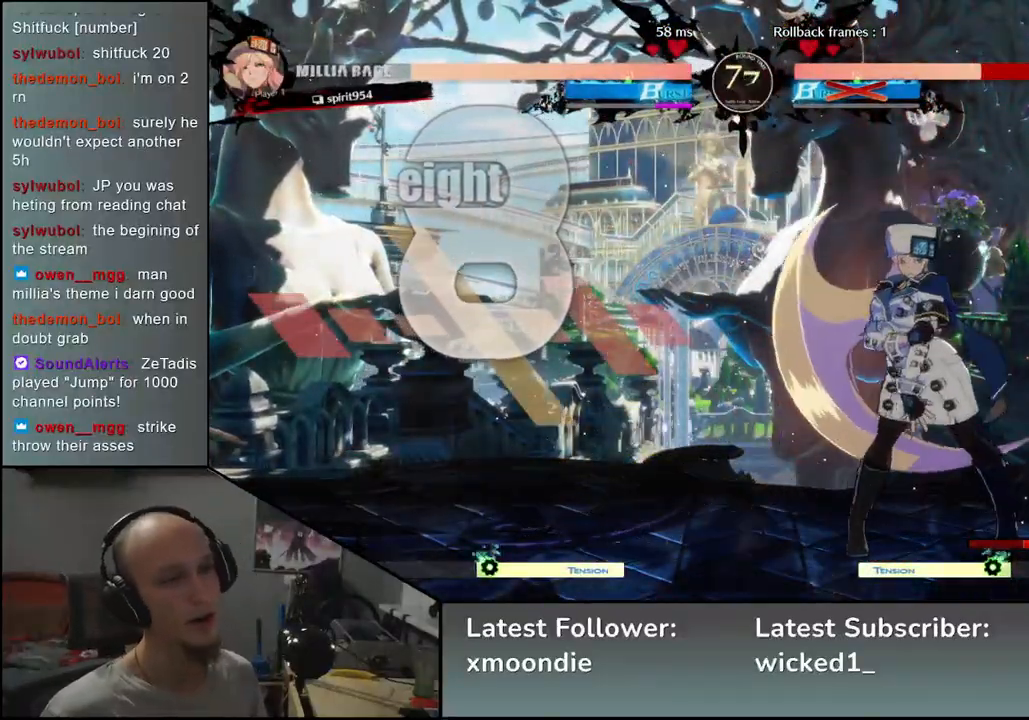
{"dt_ms": 500, "buttons": [], "left_stick": "down-right", "events": []}
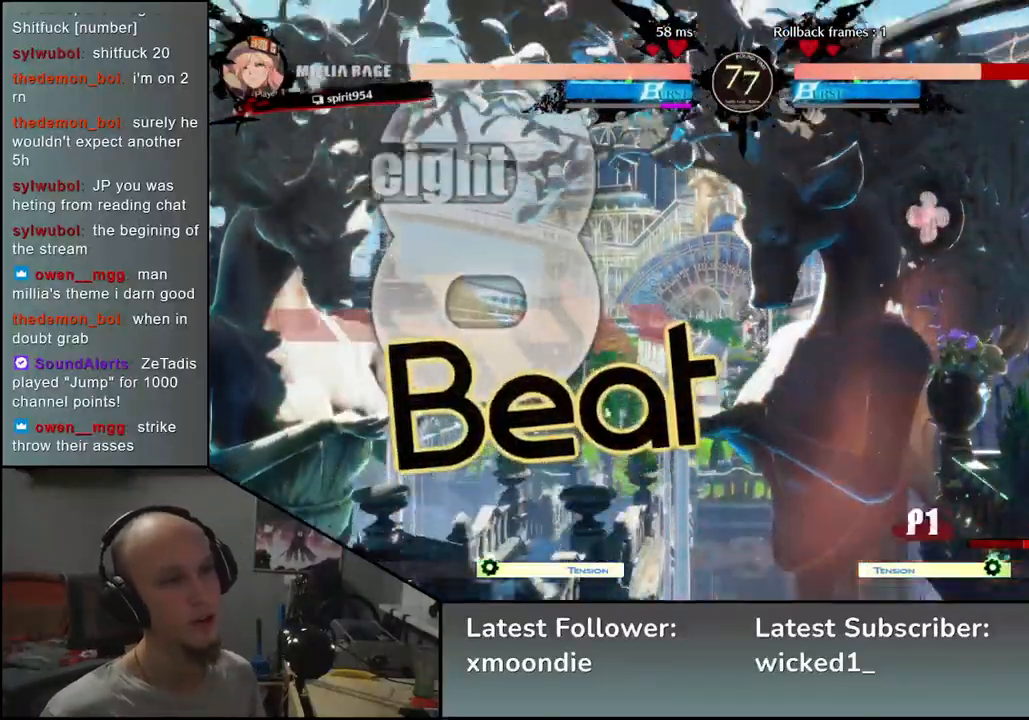
{"dt_ms": 500, "buttons": [], "left_stick": "down-right", "events": []}
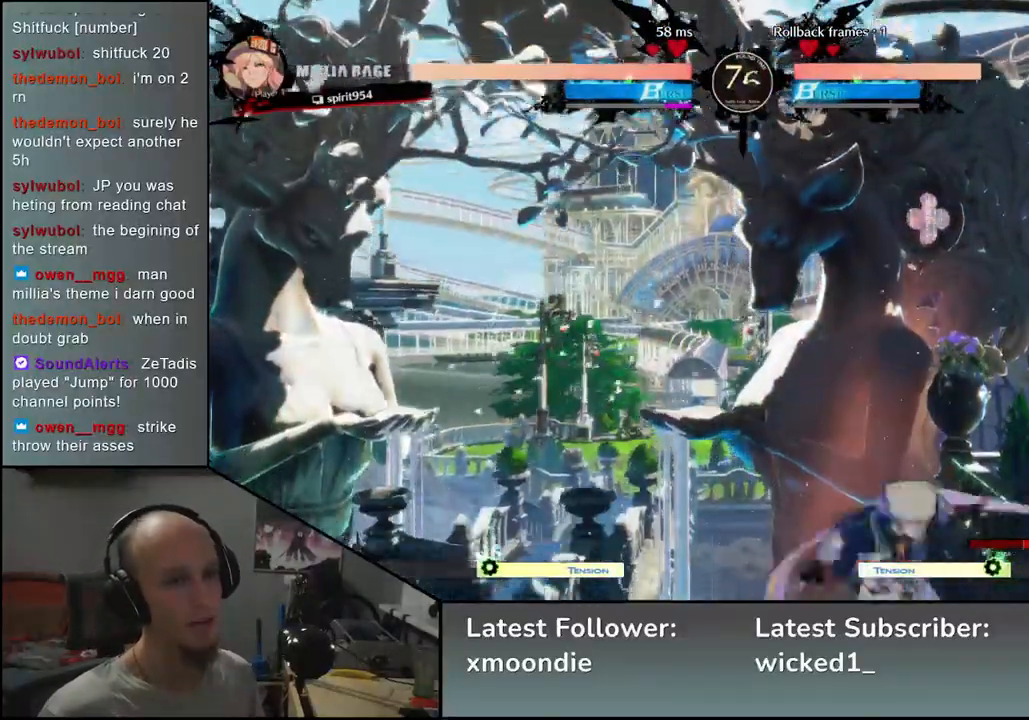
{"dt_ms": 500, "buttons": [], "left_stick": "down-right", "events": [[100, "L2", "down"], [167, "L2", "up"], [250, "L2", "down"], [333, "L2", "up"]]}
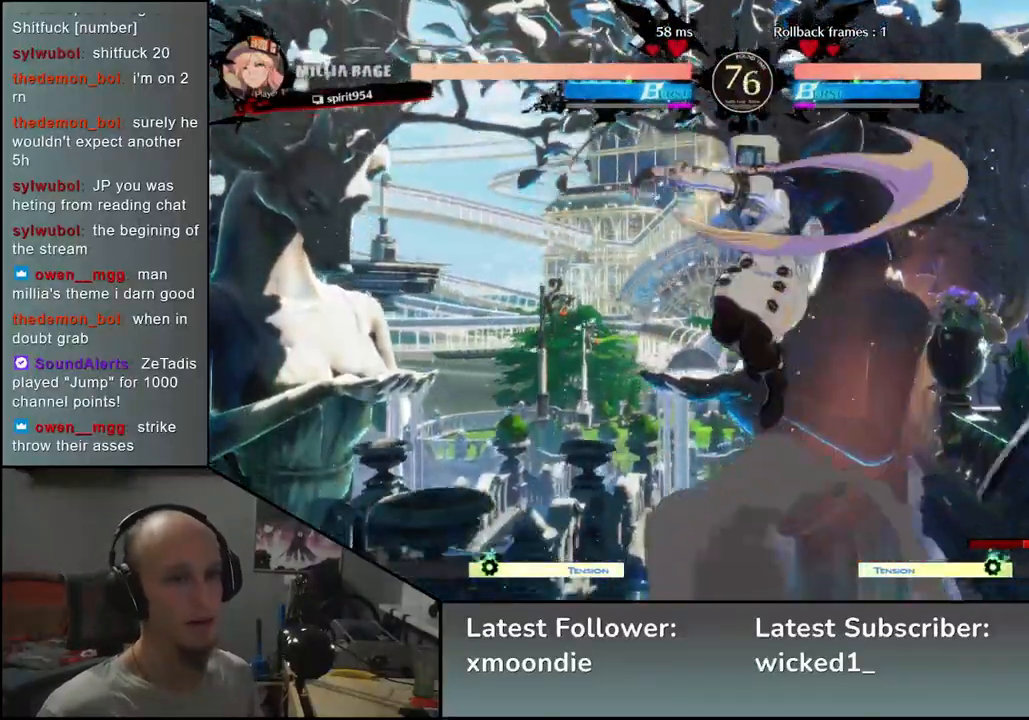
{"dt_ms": 1000, "buttons": [], "left_stick": "right", "events": [[400, "SQUARE", "down"], [517, "SQUARE", "up"], [917, "left_stick", "right"]]}
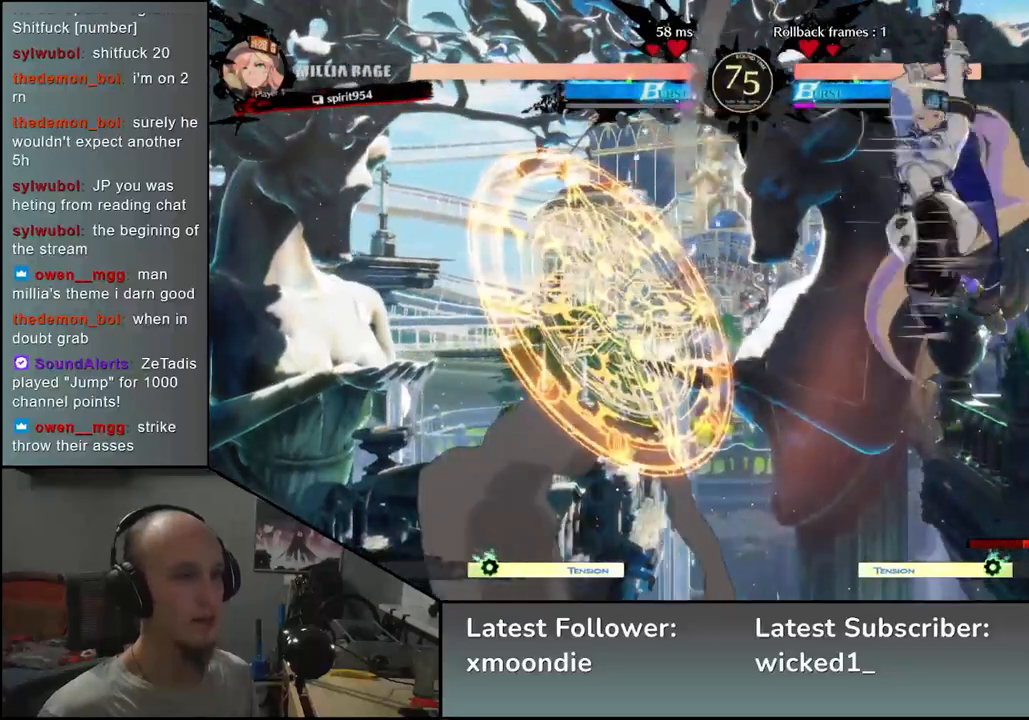
{"dt_ms": 500, "buttons": [], "left_stick": "right", "events": []}
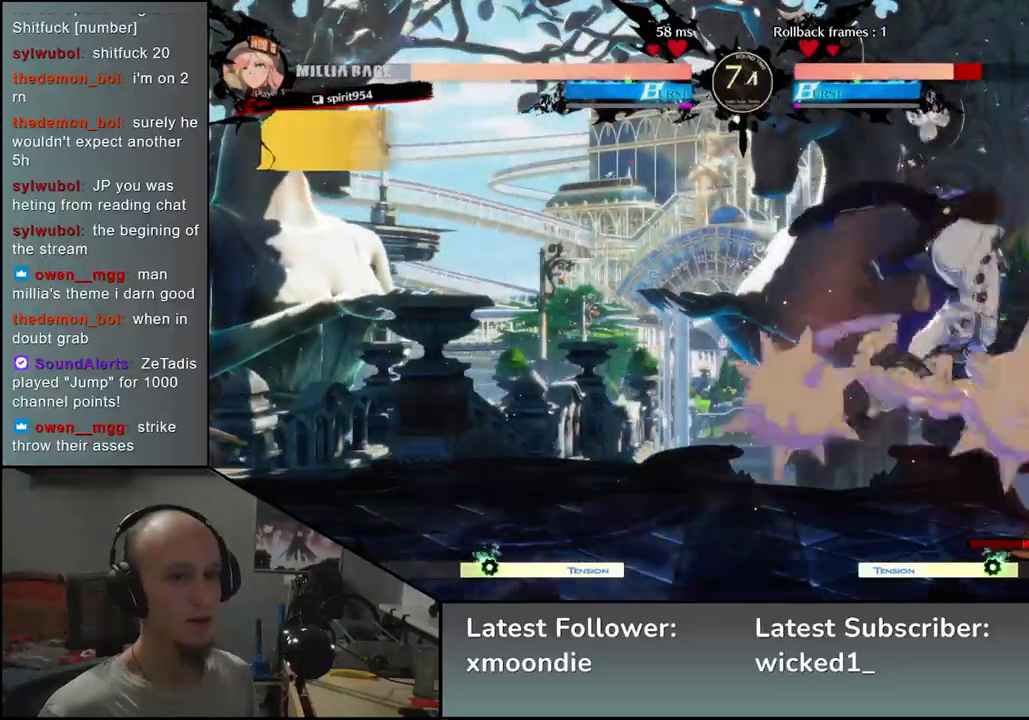
{"dt_ms": 500, "buttons": [], "left_stick": "down-right", "events": [[33, "left_stick", "down-right"]]}
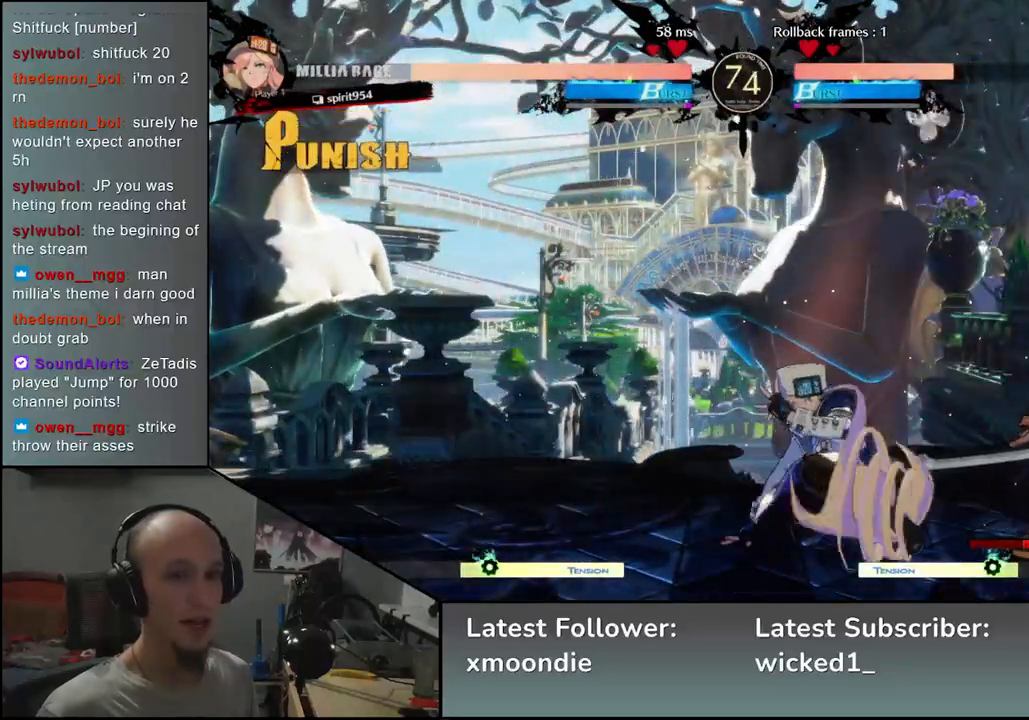
{"dt_ms": 500, "buttons": [], "left_stick": "down-right", "events": []}
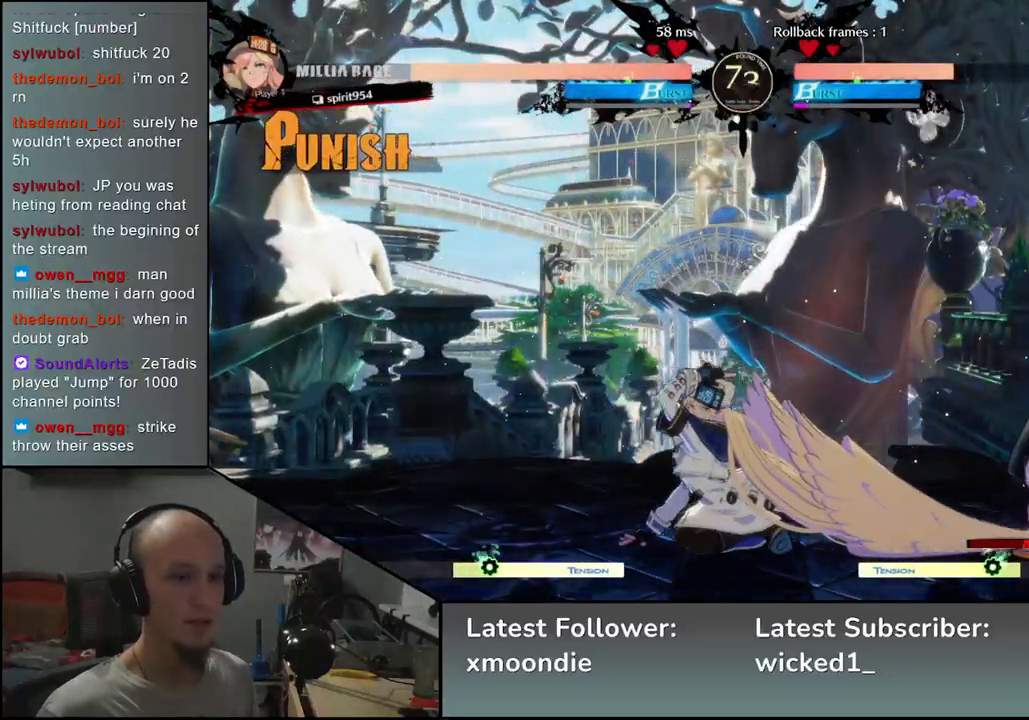
{"dt_ms": 500, "buttons": [], "left_stick": "down-right", "events": []}
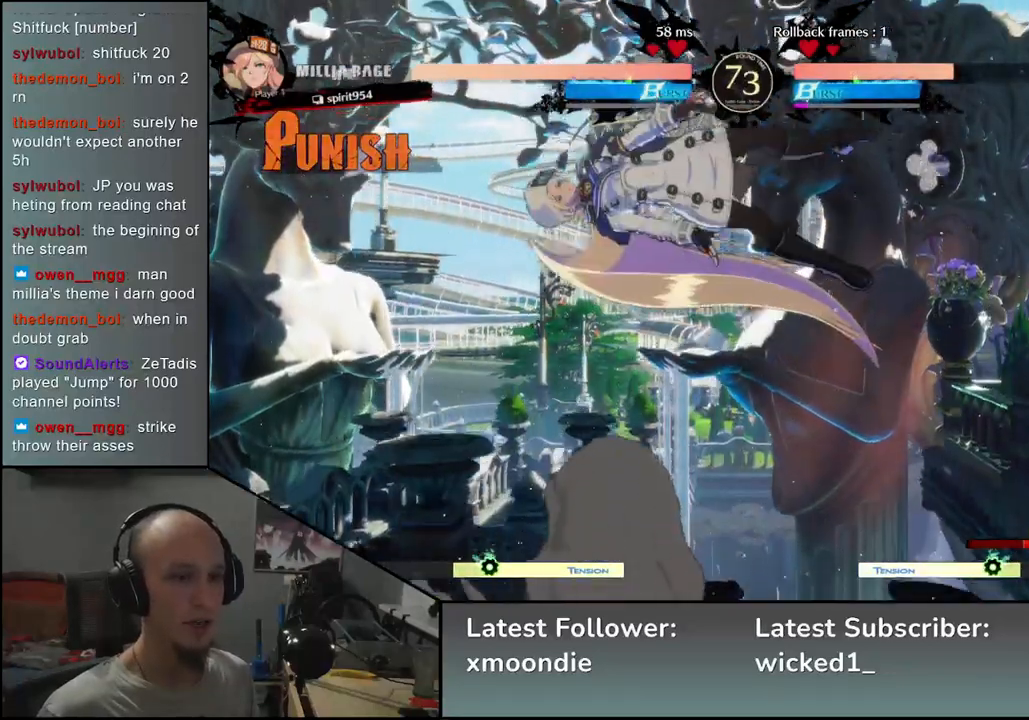
{"dt_ms": 500, "buttons": [], "left_stick": "right", "events": [[100, "left_stick", "right"]]}
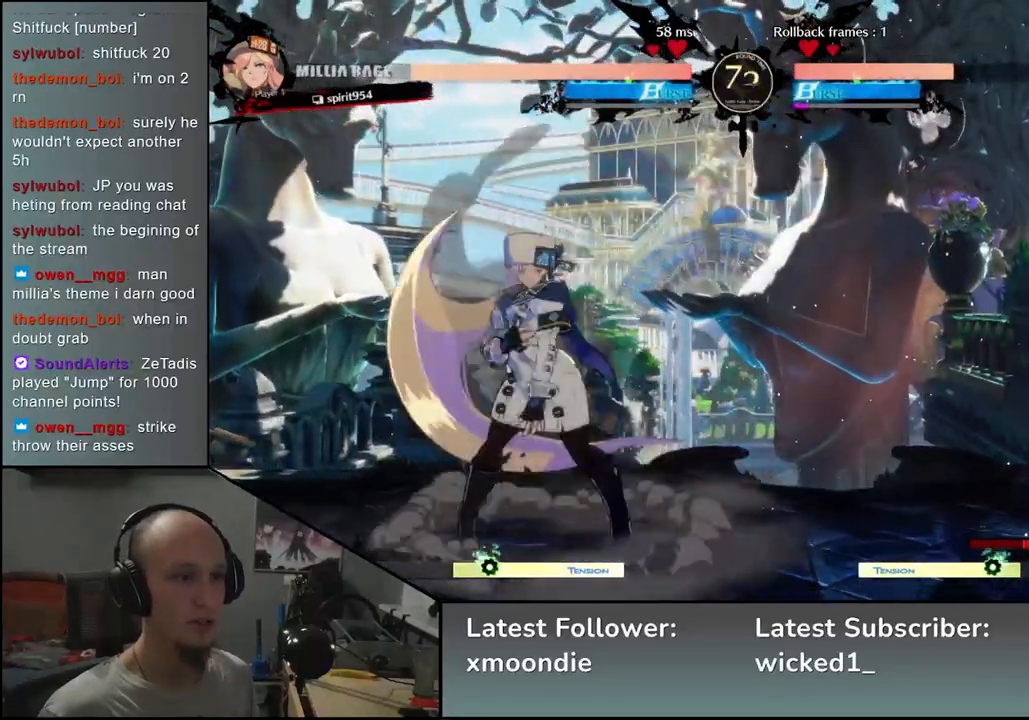
{"dt_ms": 500, "buttons": [], "left_stick": "left", "events": [[383, "left_stick", "left"]]}
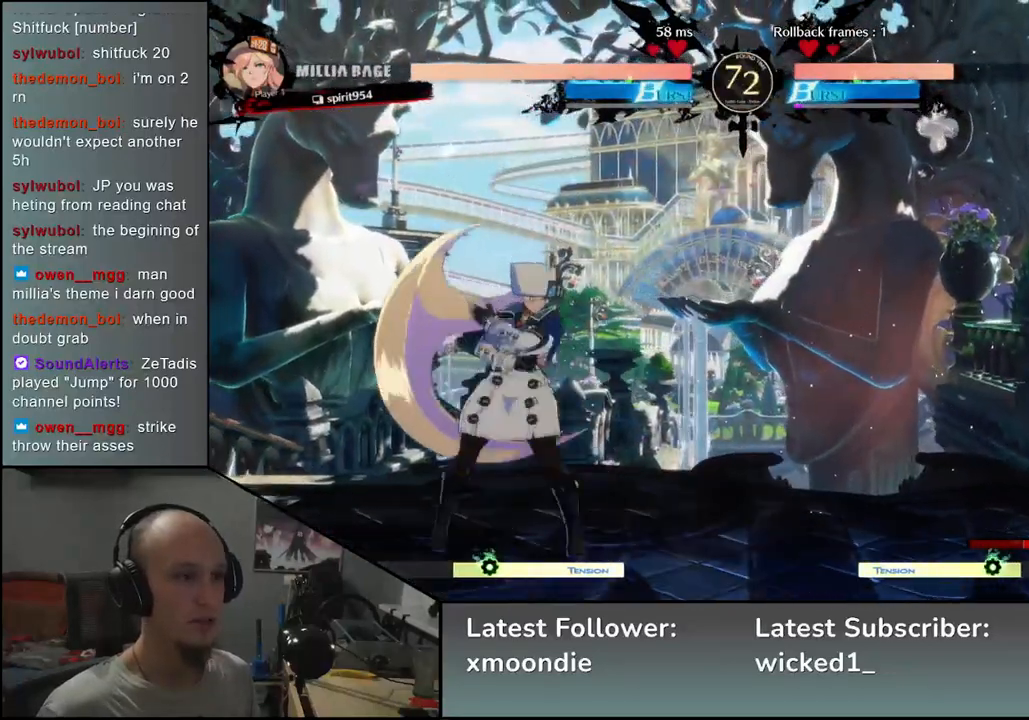
{"dt_ms": 500, "buttons": [], "left_stick": "right", "events": [[267, "left_stick", "right"]]}
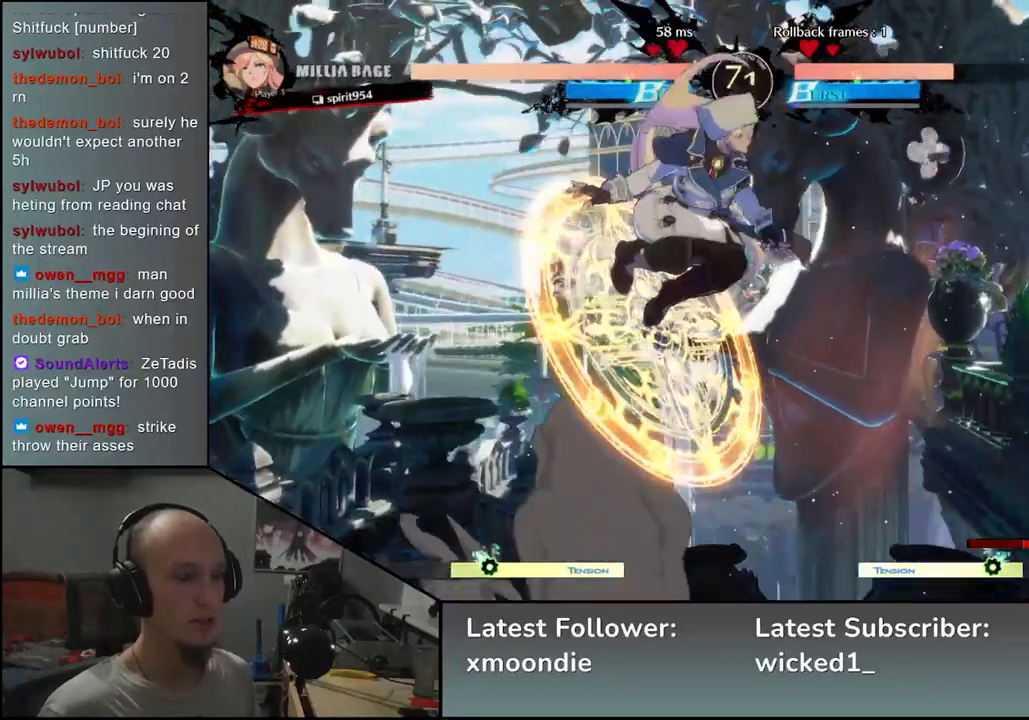
{"dt_ms": 500, "buttons": [], "left_stick": "right", "events": []}
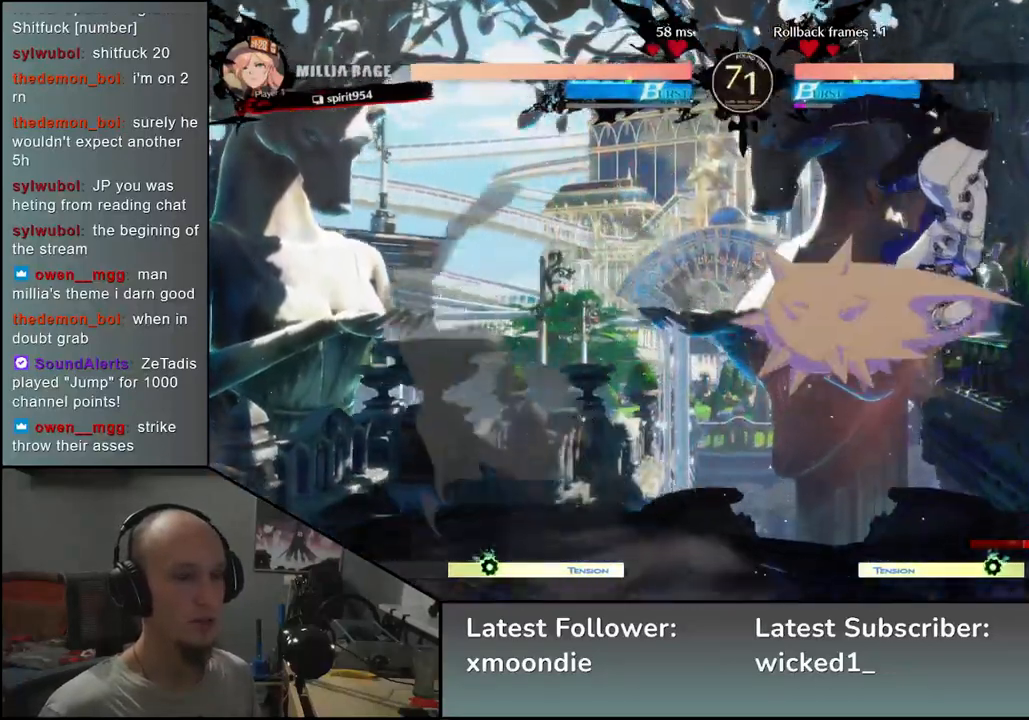
{"dt_ms": 500, "buttons": [], "left_stick": "down-right", "events": [[133, "left_stick", "down-right"], [250, "L2", "down"], [317, "L2", "up"], [383, "L2", "down"], [467, "L2", "up"]]}
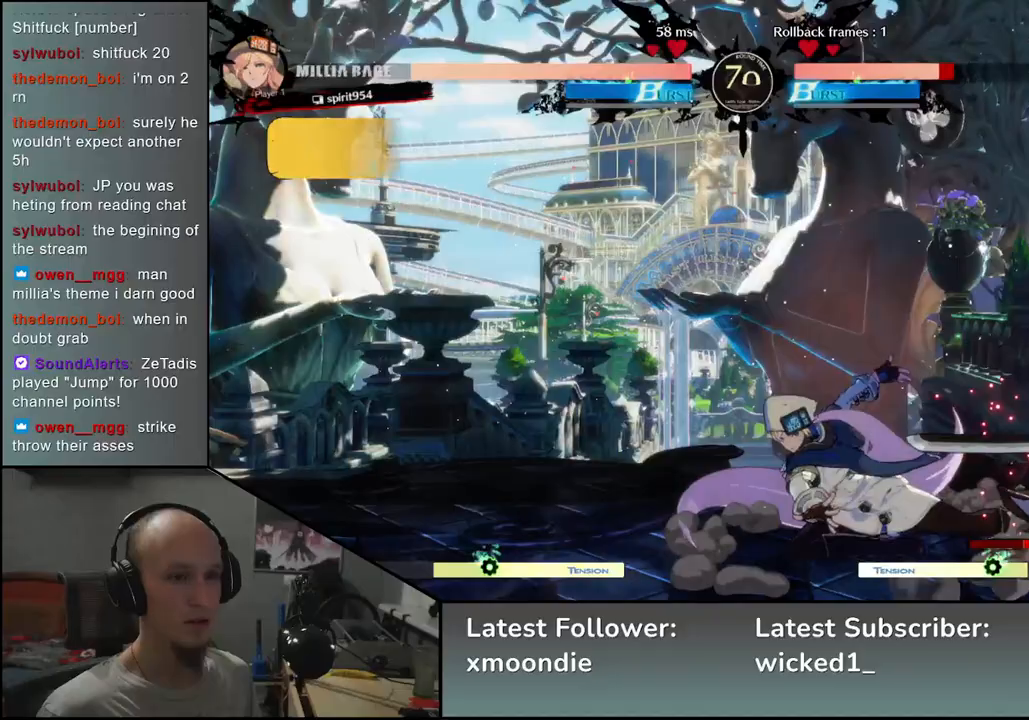
{"dt_ms": 500, "buttons": [], "left_stick": "down-right", "events": [[83, "TRIANGLE", "down"], [133, "TRIANGLE", "up"]]}
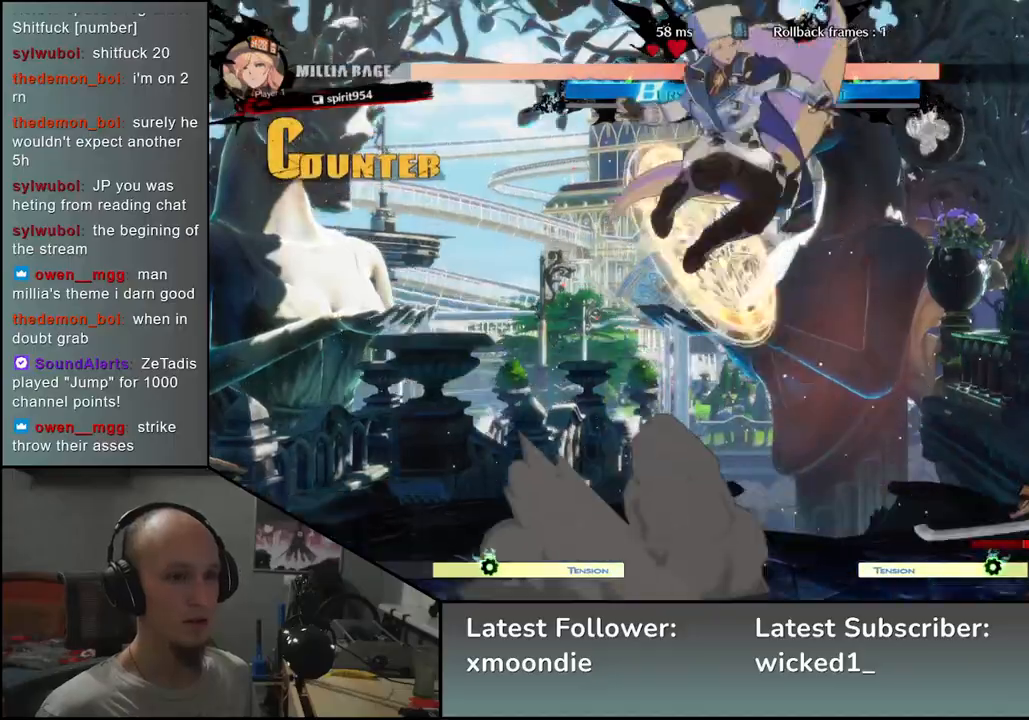
{"dt_ms": 500, "buttons": [], "left_stick": "right", "events": [[267, "left_stick", "right"]]}
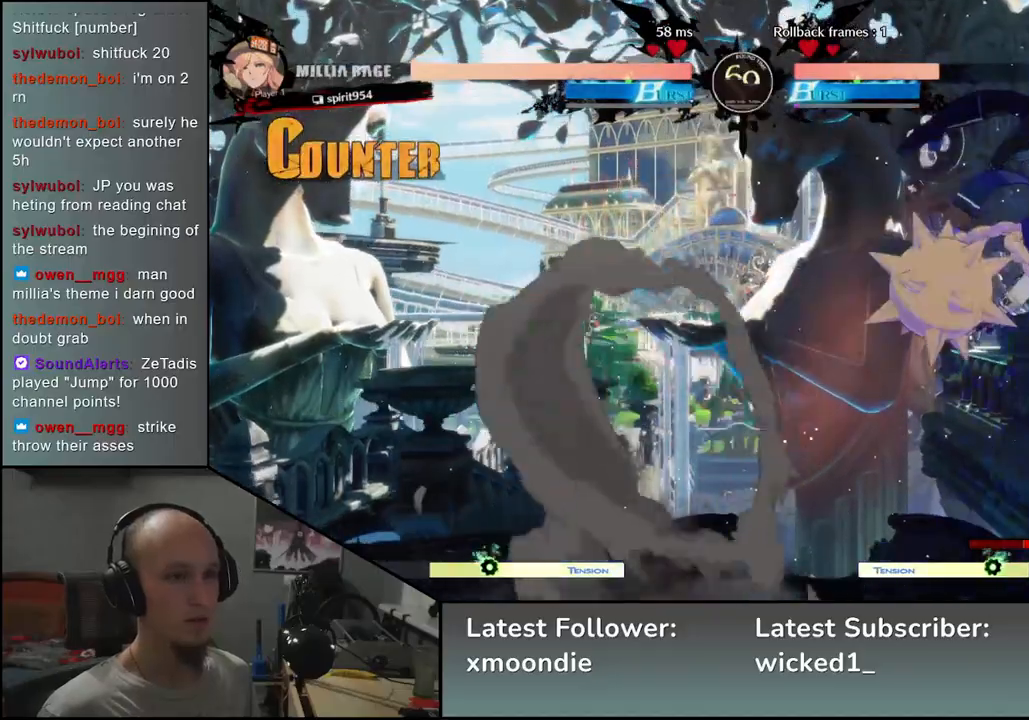
{"dt_ms": 500, "buttons": [], "left_stick": "down-right", "events": [[117, "L1", "down"], [200, "L1", "up"], [300, "L1", "down"], [367, "L1", "up"], [417, "left_stick", "down-right"]]}
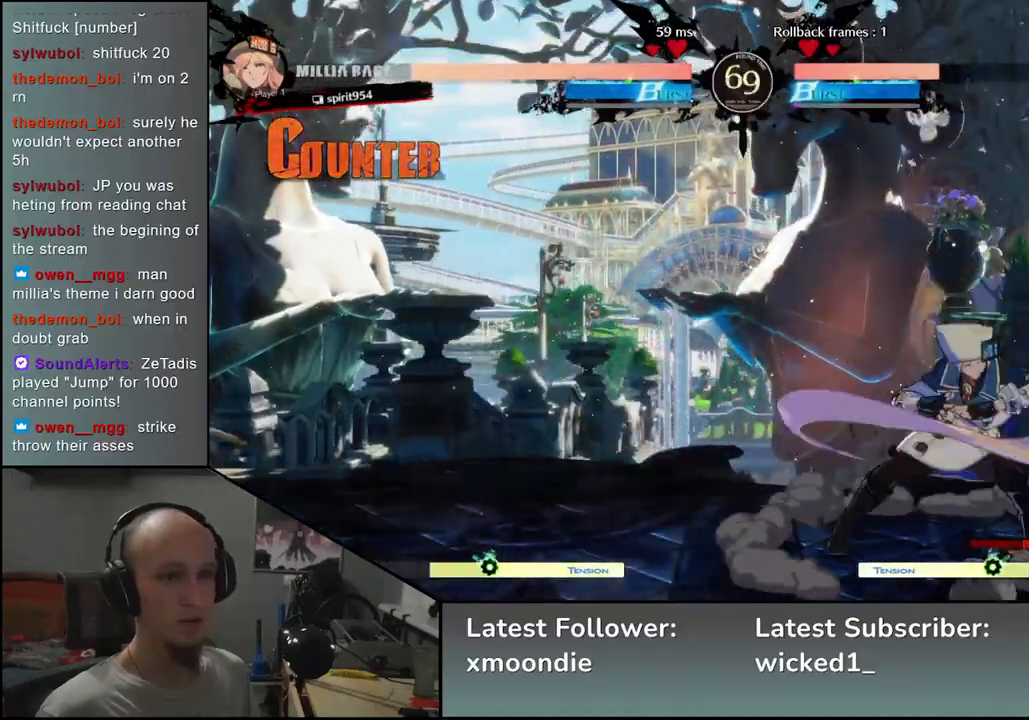
{"dt_ms": 500, "buttons": [], "left_stick": "down-right", "events": []}
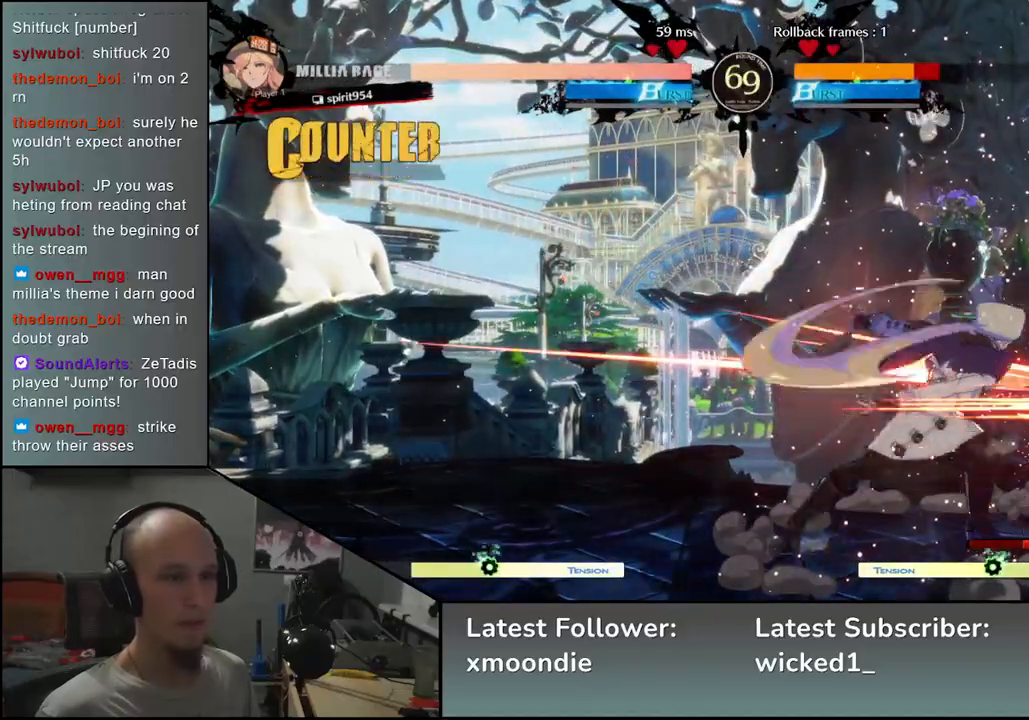
{"dt_ms": 500, "buttons": [], "left_stick": "down-right", "events": [[350, "L1", "down"], [350, "R1", "down"], [450, "L1", "up"], [450, "R1", "up"]]}
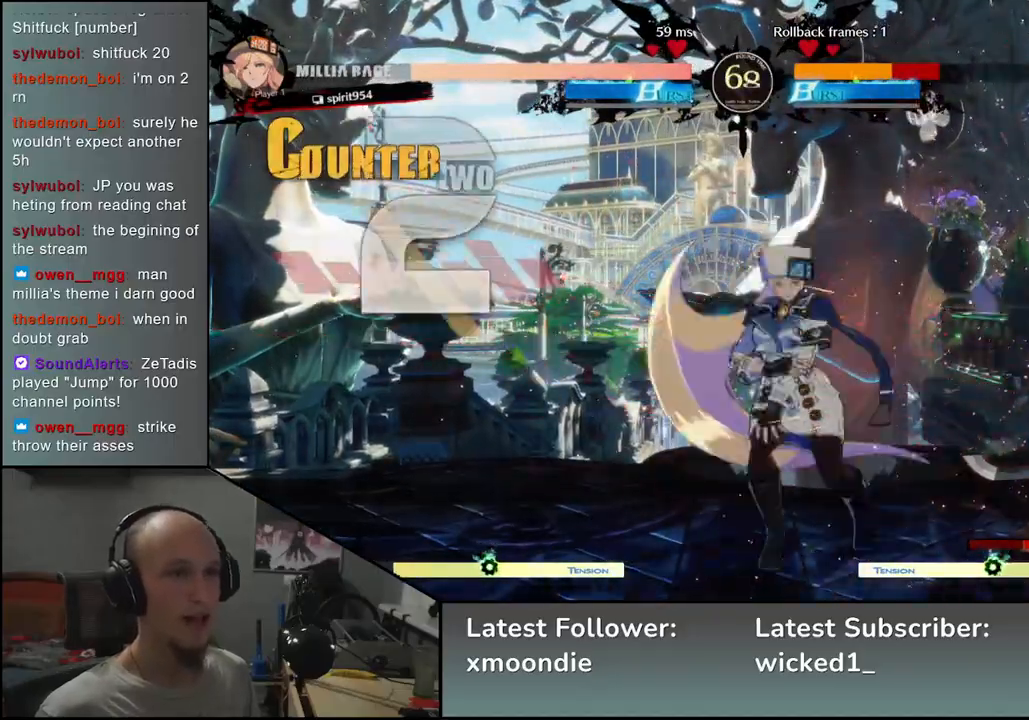
{"dt_ms": 500, "buttons": [], "left_stick": "center", "events": [[400, "left_stick", "center"]]}
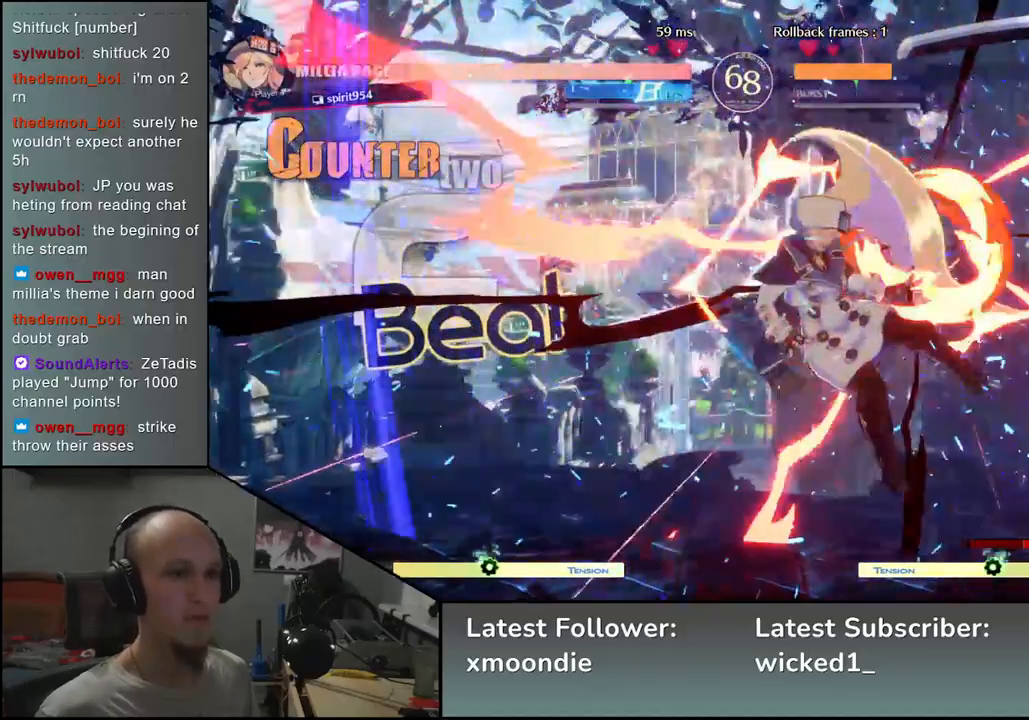
{"dt_ms": 500, "buttons": [], "left_stick": "right", "events": [[483, "left_stick", "right"]]}
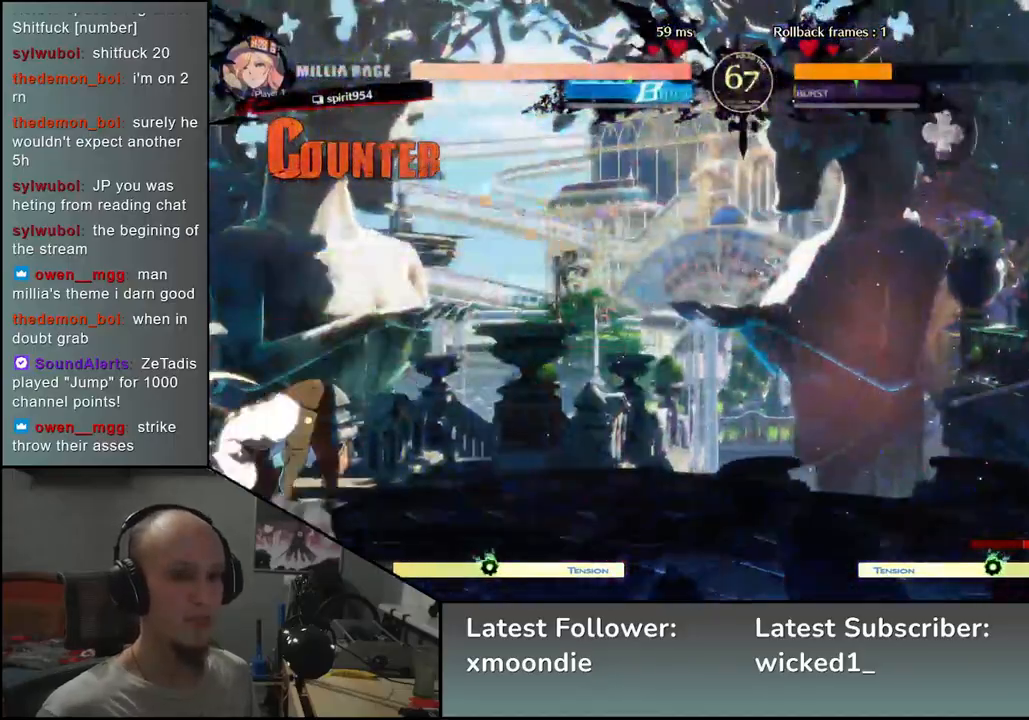
{"dt_ms": 500, "buttons": [], "left_stick": "down", "events": [[200, "left_stick", "down"], [267, "left_stick", "left"], [317, "TRIANGLE", "down"], [383, "left_stick", "right"], [400, "TRIANGLE", "up"], [467, "left_stick", "down"]]}
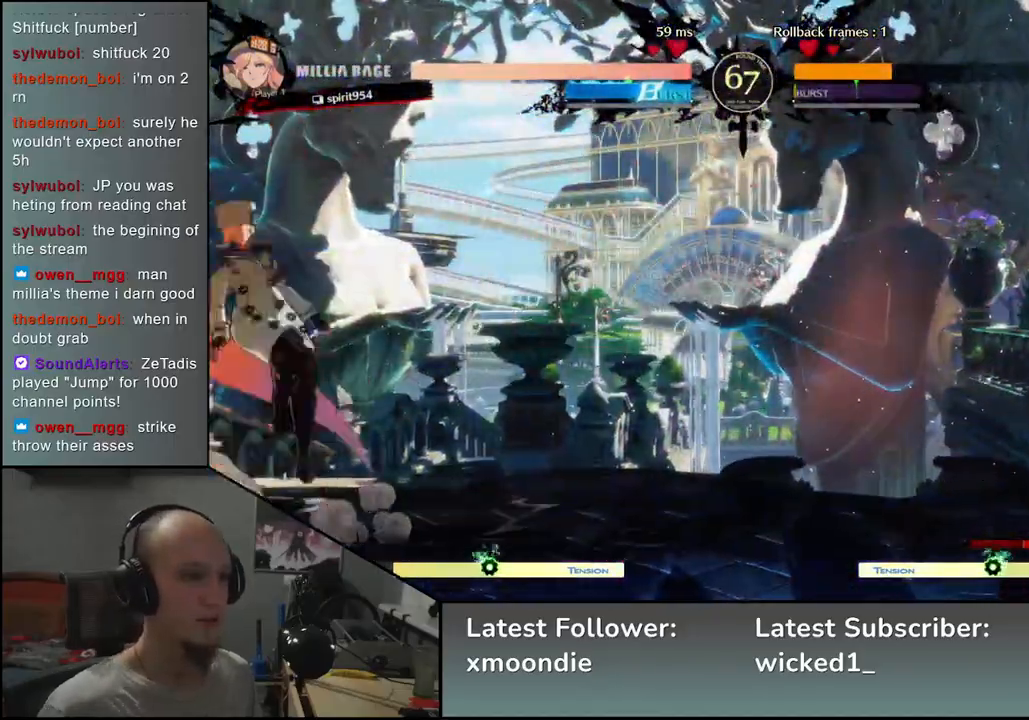
{"dt_ms": 500, "buttons": [], "left_stick": "right", "events": [[17, "left_stick", "left"], [67, "L2", "down"], [133, "L2", "up"], [167, "left_stick", "center"], [433, "left_stick", "right"]]}
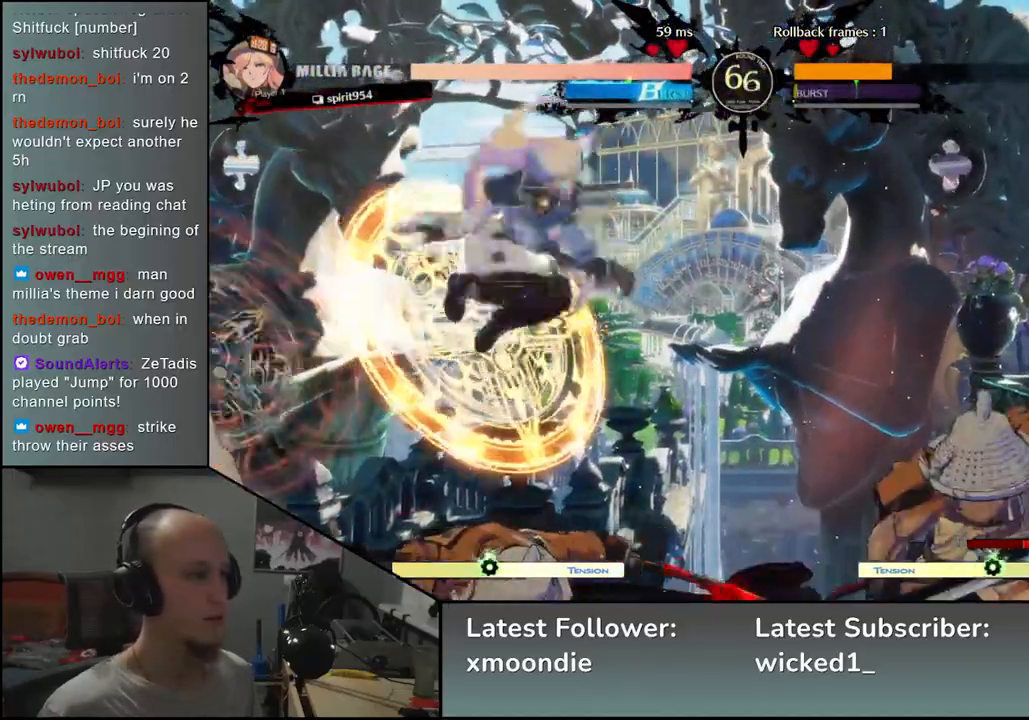
{"dt_ms": 500, "buttons": [], "left_stick": "right", "events": []}